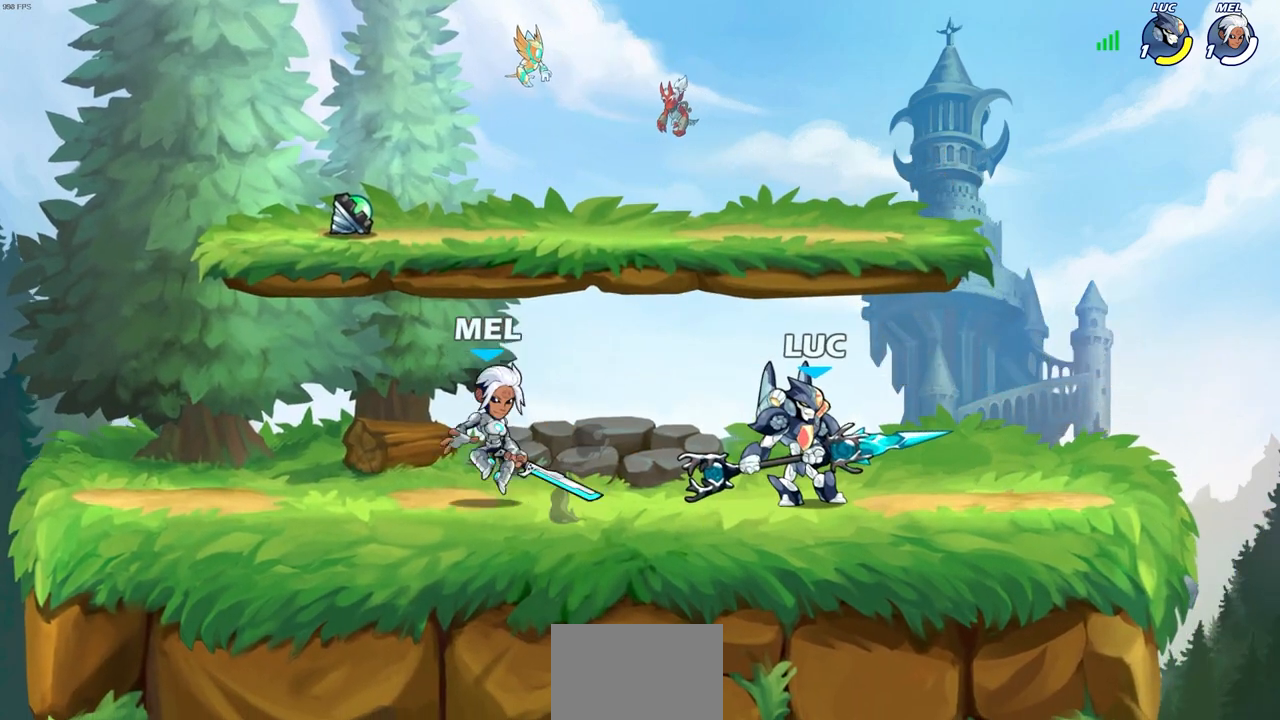
Gameplay with a controller (PlayStation layout); each line is a JSON object with the inputs held at the frame after it. "events" lists button and stick changes between this image and that frame as [ms after this image, input, new state], when the widget could be followed in between.
{"buttons": [], "left_stick": "center", "right_stick": "center", "events": [[50, "left_stick", "down-left"], [133, "SQUARE", "down"], [217, "SQUARE", "up"], [233, "left_stick", "center"]]}
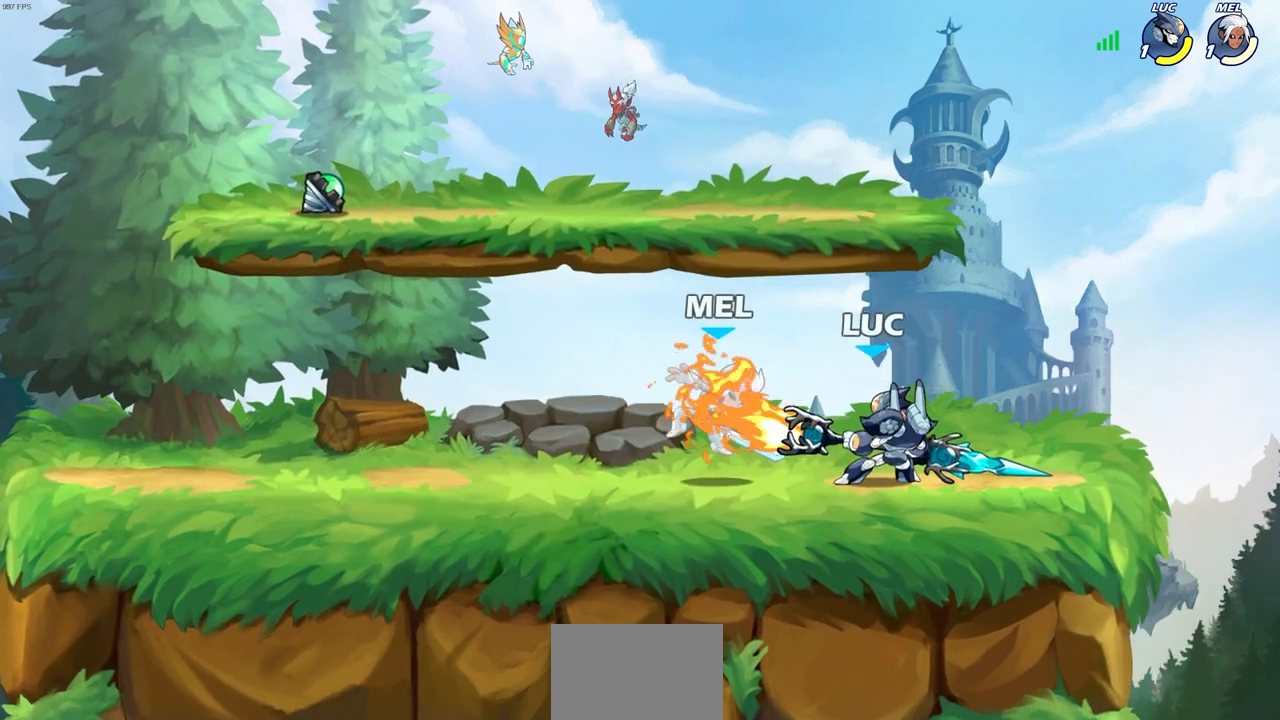
{"buttons": ["SQUARE"], "left_stick": "center", "right_stick": "center", "events": [[300, "SQUARE", "down"], [367, "SQUARE", "up"], [467, "SQUARE", "down"]]}
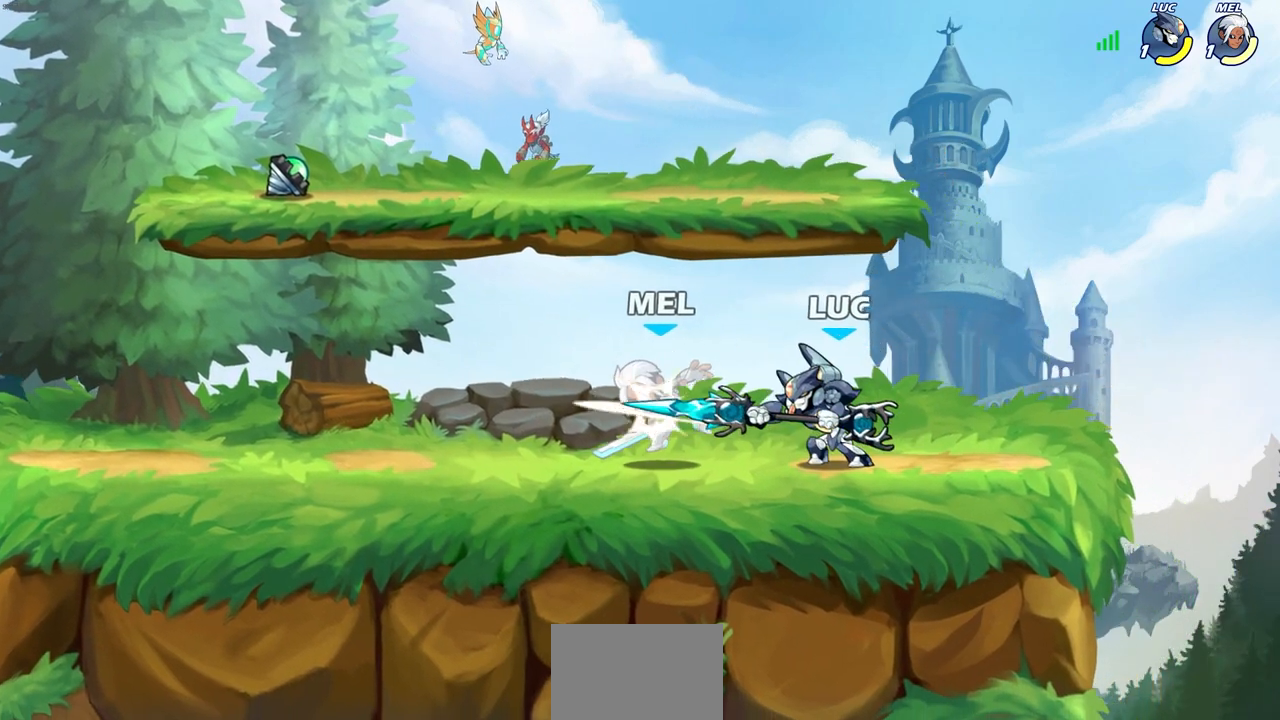
{"buttons": ["SQUARE"], "left_stick": "center", "right_stick": "center", "events": [[67, "SQUARE", "up"], [150, "SQUARE", "down"], [233, "SQUARE", "up"], [317, "SQUARE", "down"], [400, "SQUARE", "up"], [483, "SQUARE", "down"]]}
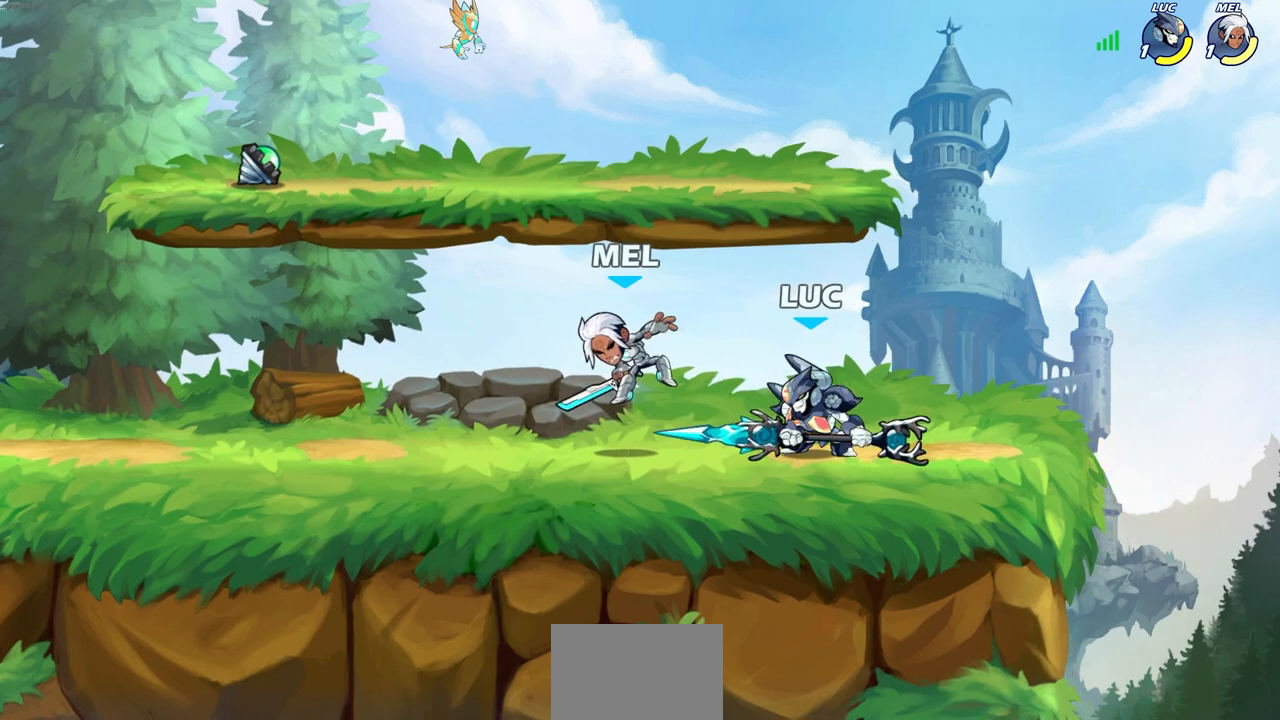
{"buttons": [], "left_stick": "center", "right_stick": "center", "events": [[133, "SQUARE", "up"], [167, "left_stick", "left"], [317, "left_stick", "down-left"], [350, "R2", "down"], [400, "SQUARE", "down"], [450, "left_stick", "center"], [500, "R2", "up"], [500, "SQUARE", "up"]]}
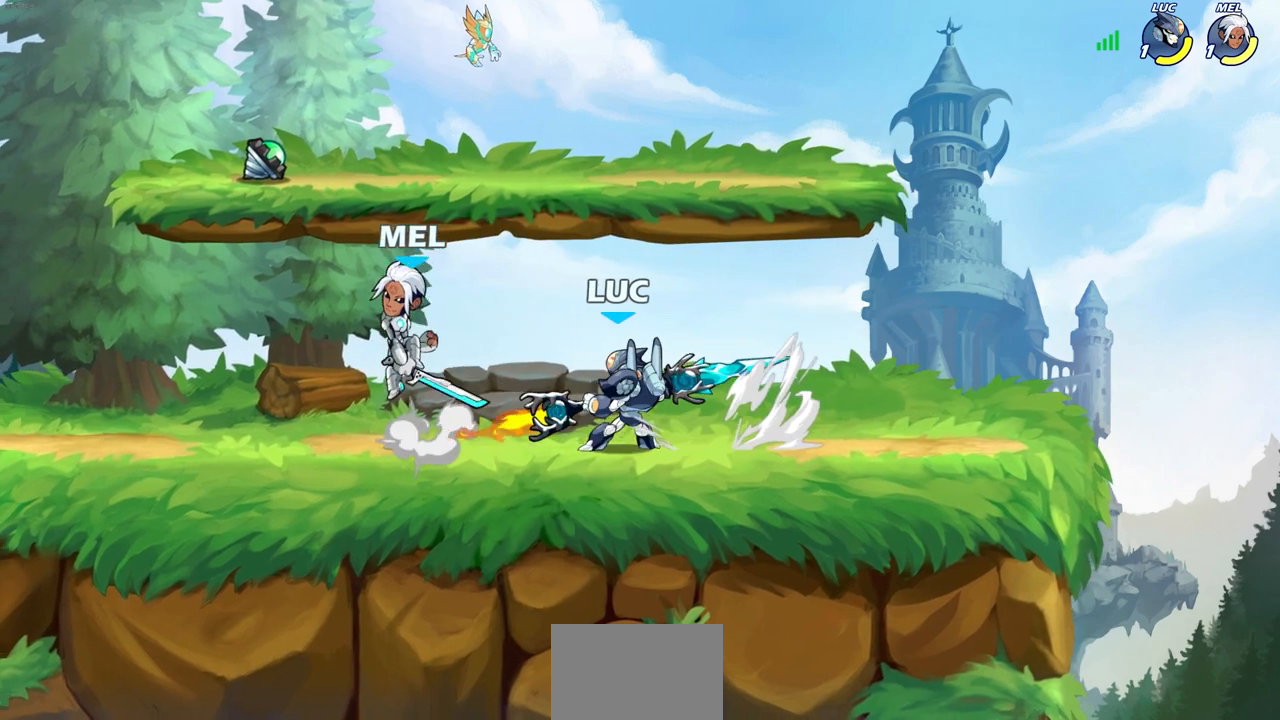
{"buttons": [], "left_stick": "center", "right_stick": "center", "events": []}
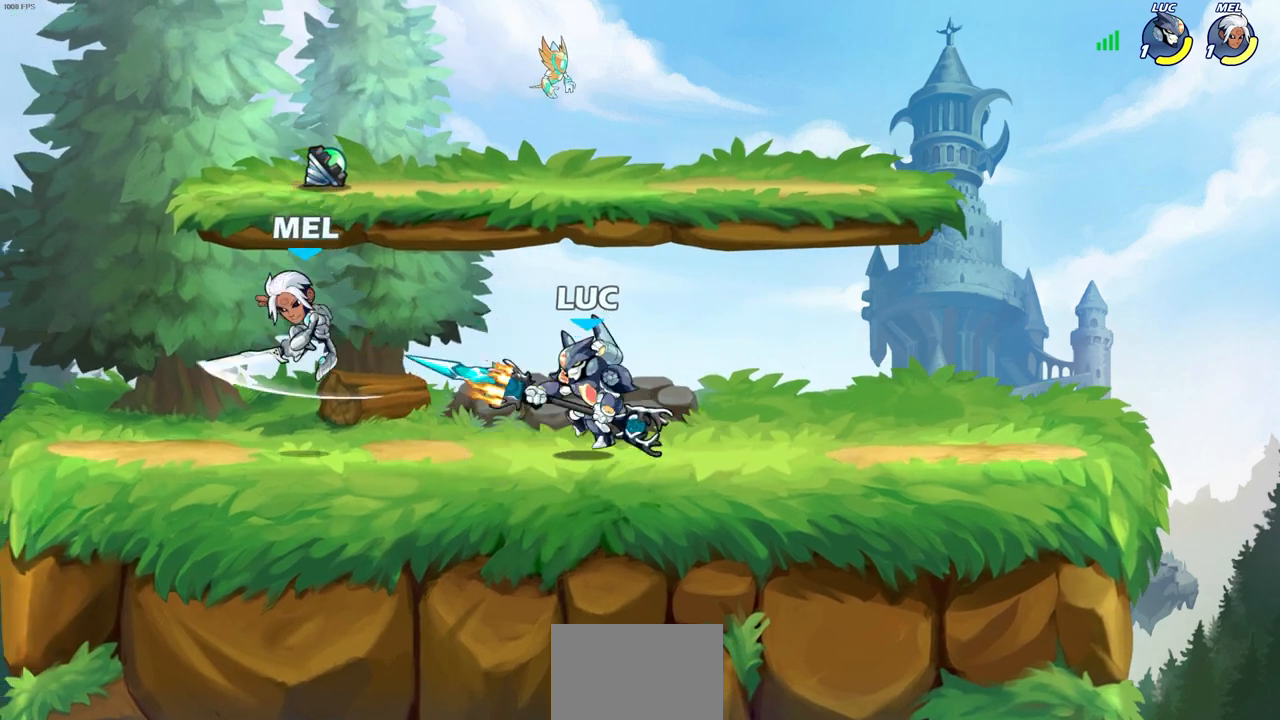
{"buttons": [], "left_stick": "center", "right_stick": "center", "events": [[50, "CROSS", "down"], [50, "left_stick", "down-left"], [117, "SQUARE", "down"], [150, "CROSS", "up"], [150, "left_stick", "center"], [183, "SQUARE", "up"]]}
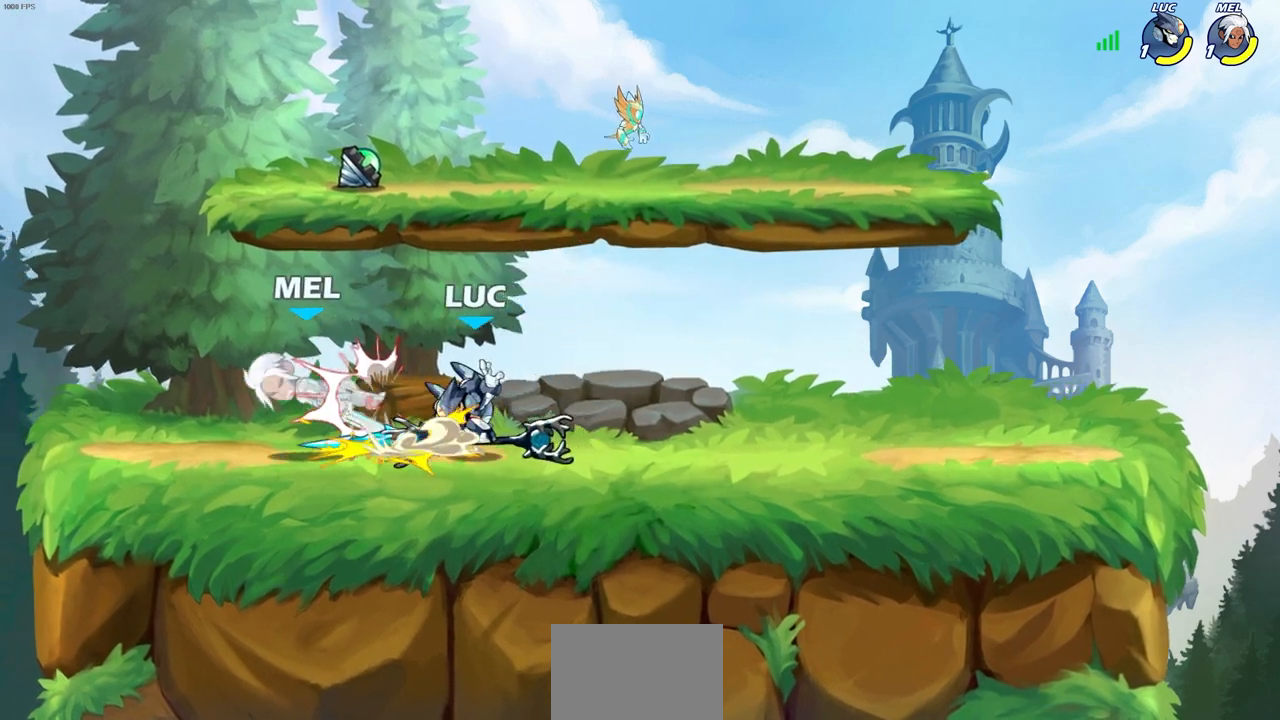
{"buttons": [], "left_stick": "center", "right_stick": "center", "events": [[83, "left_stick", "left"], [167, "SQUARE", "down"], [250, "SQUARE", "up"], [250, "left_stick", "center"]]}
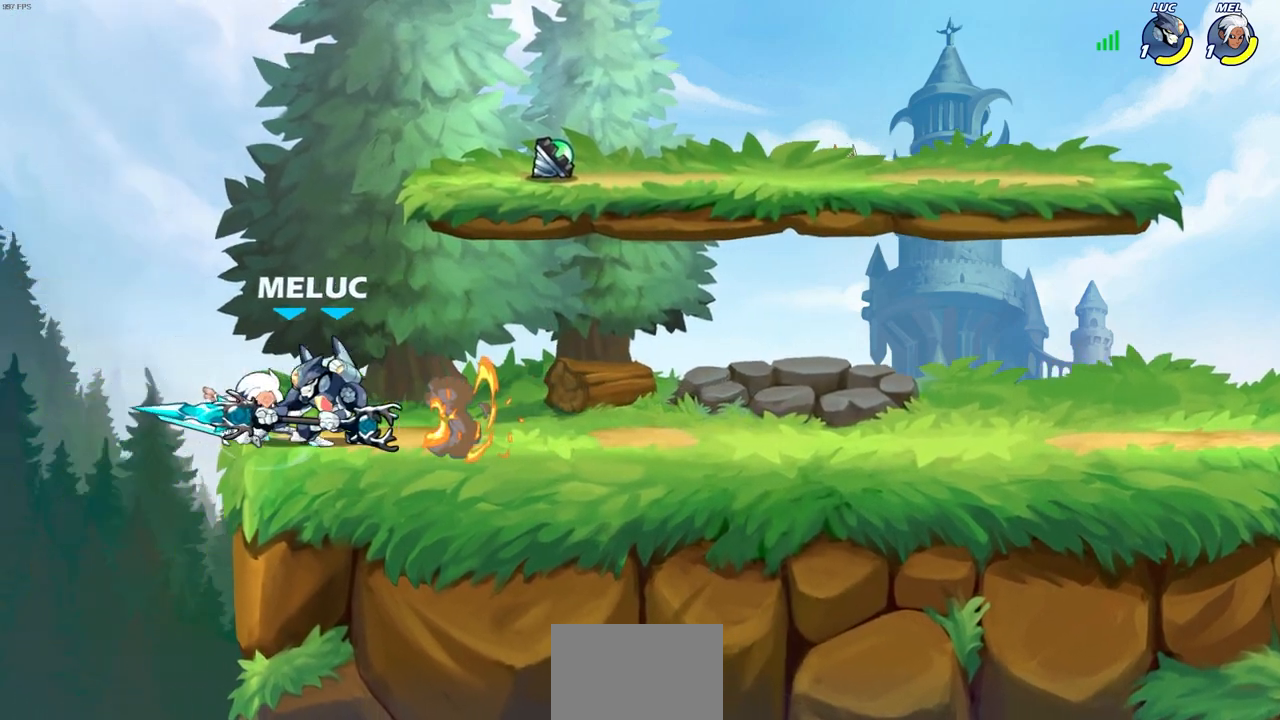
{"buttons": [], "left_stick": "center", "right_stick": "center", "events": [[50, "left_stick", "down"], [167, "left_stick", "center"], [233, "SQUARE", "down"], [300, "SQUARE", "up"]]}
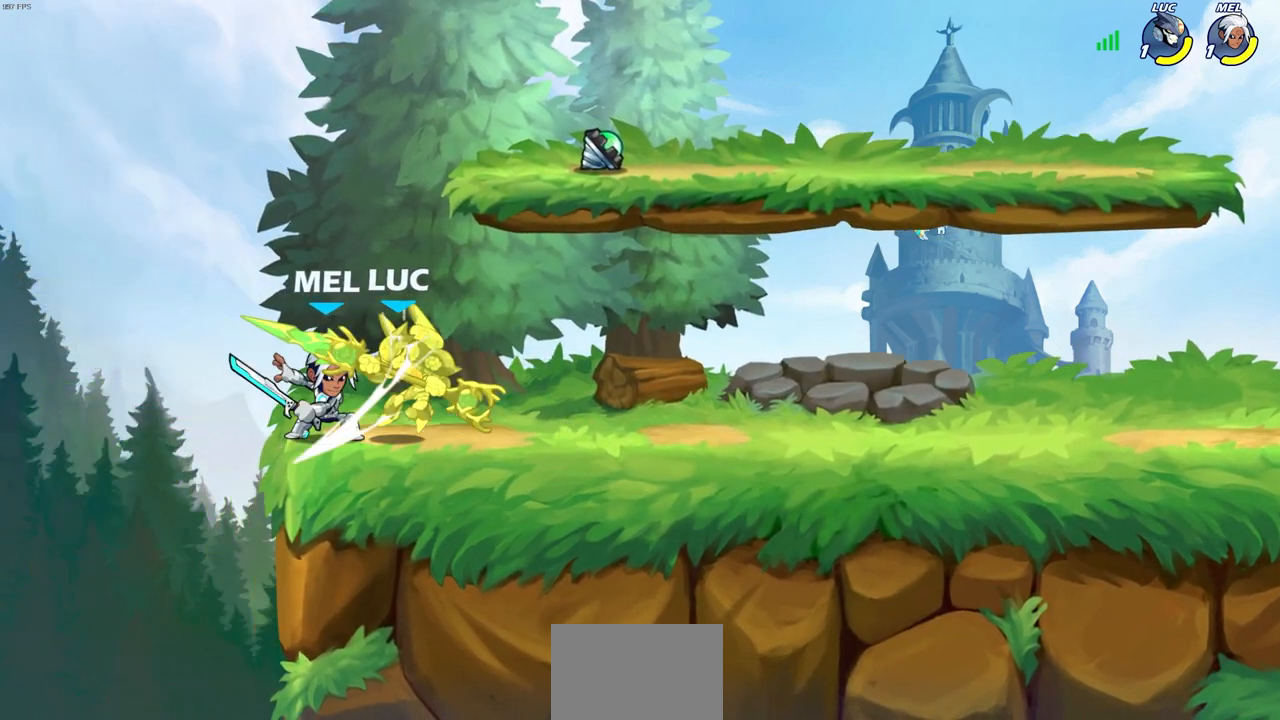
{"buttons": ["SQUARE"], "left_stick": "down", "right_stick": "center", "events": [[283, "left_stick", "down"], [450, "SQUARE", "down"]]}
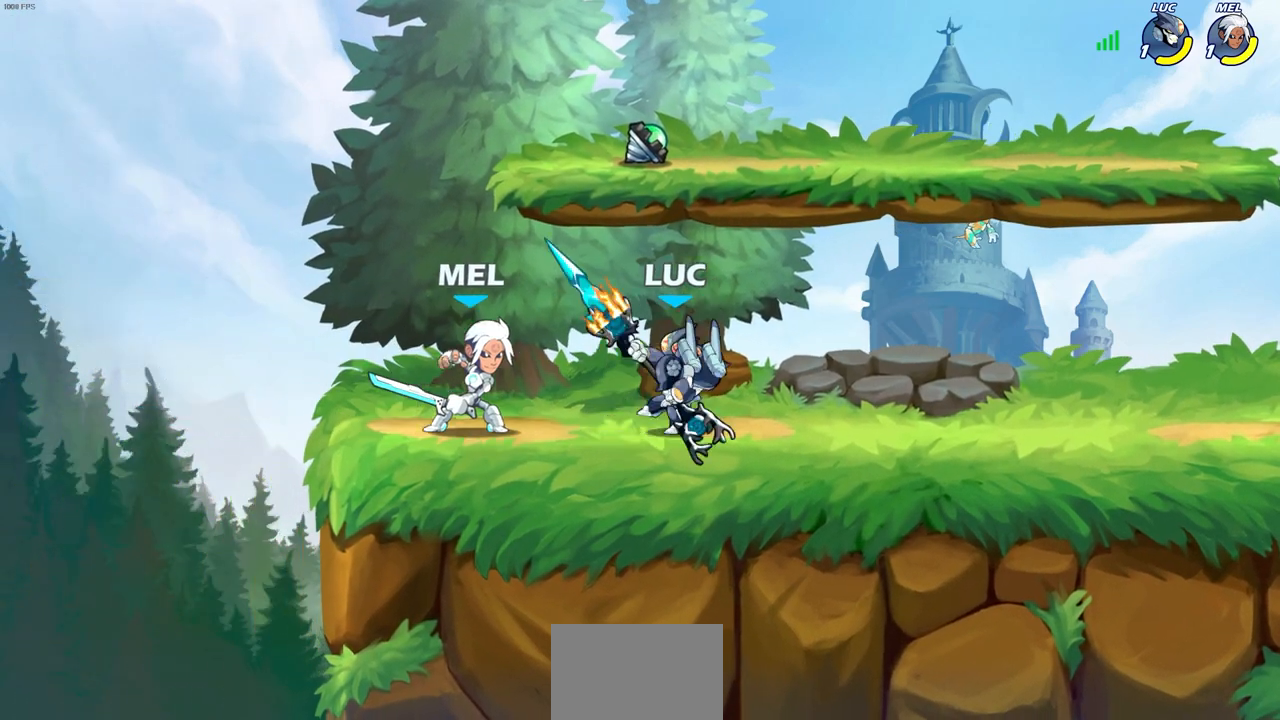
{"buttons": [], "left_stick": "center", "right_stick": "center", "events": [[33, "SQUARE", "up"], [67, "left_stick", "center"]]}
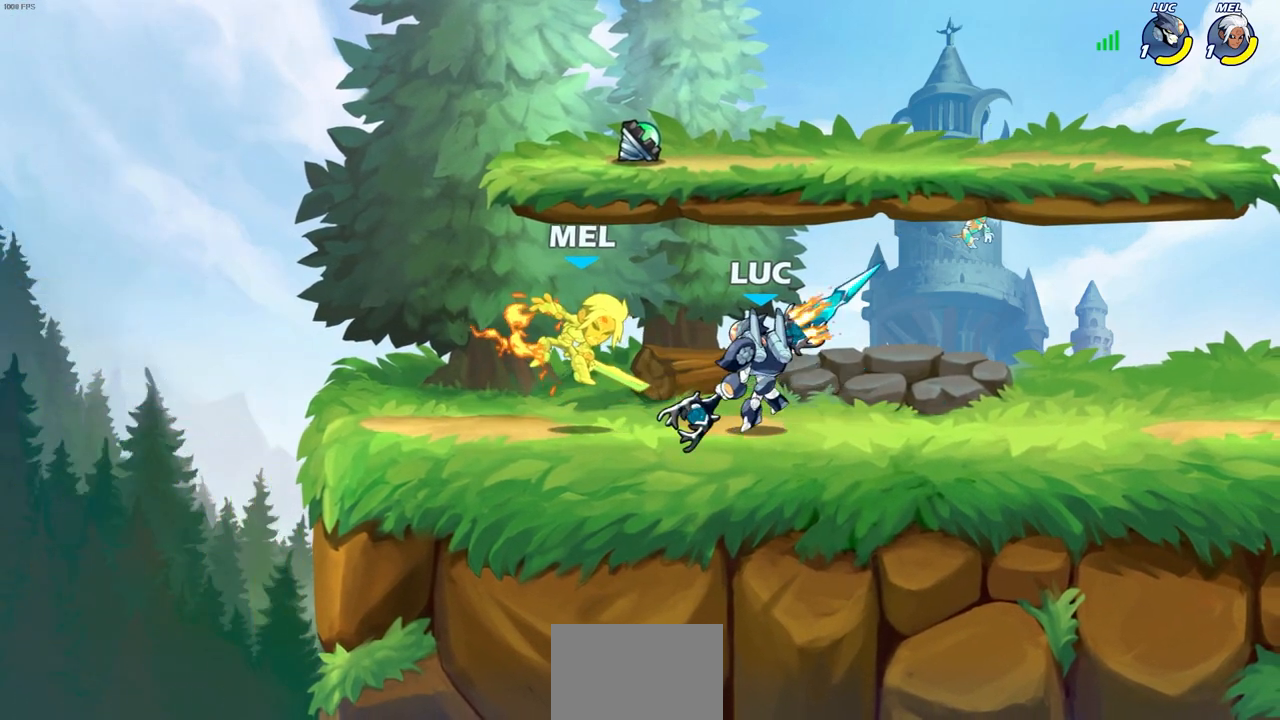
{"buttons": [], "left_stick": "center", "right_stick": "center", "events": [[100, "left_stick", "left"], [150, "SQUARE", "down"], [183, "left_stick", "center"], [233, "SQUARE", "up"]]}
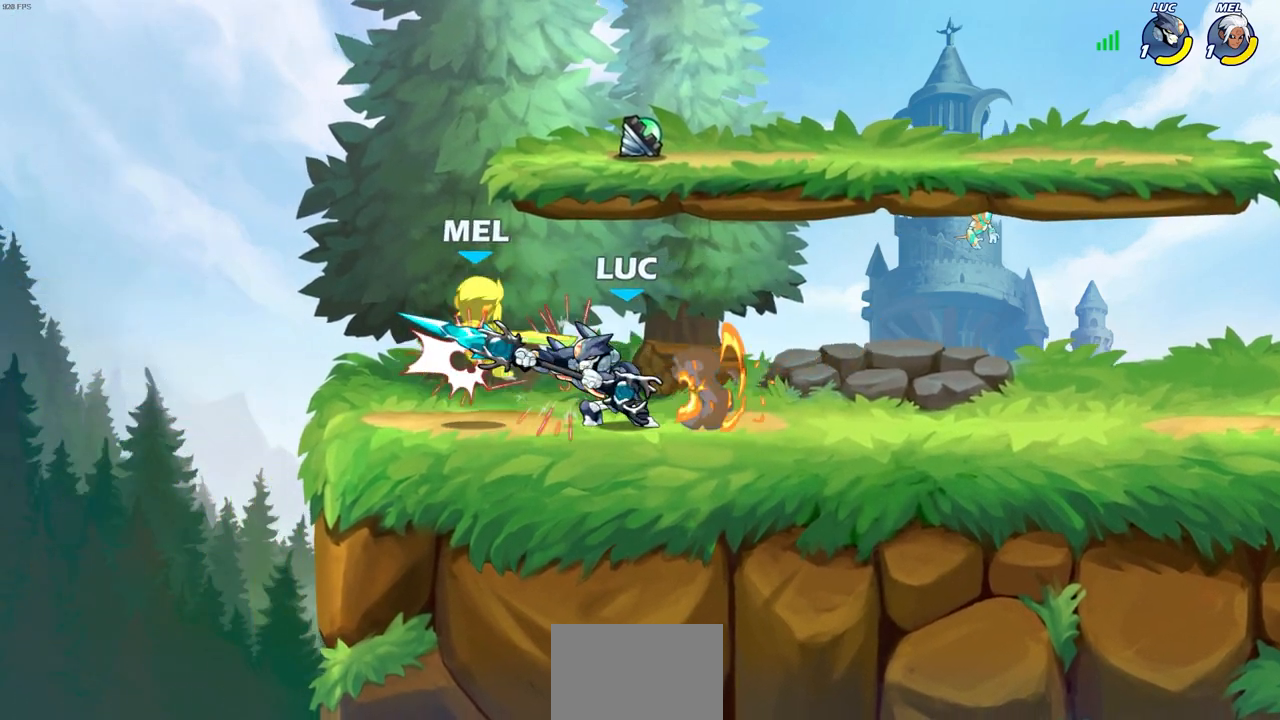
{"buttons": [], "left_stick": "center", "right_stick": "center", "events": [[17, "left_stick", "down"], [50, "CROSS", "down"], [83, "SQUARE", "down"], [133, "CROSS", "up"], [167, "SQUARE", "up"], [167, "left_stick", "center"]]}
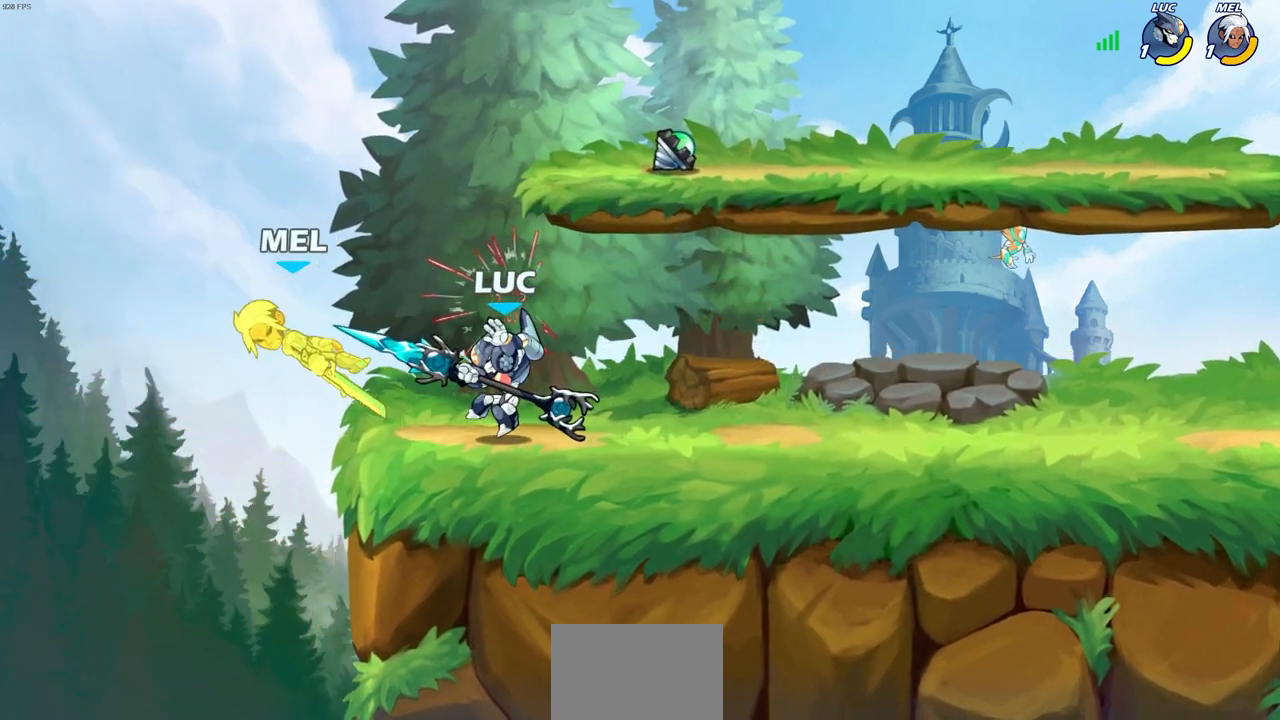
{"buttons": [], "left_stick": "center", "right_stick": "center", "events": [[83, "left_stick", "left"], [100, "SQUARE", "down"], [200, "SQUARE", "up"], [250, "left_stick", "center"]]}
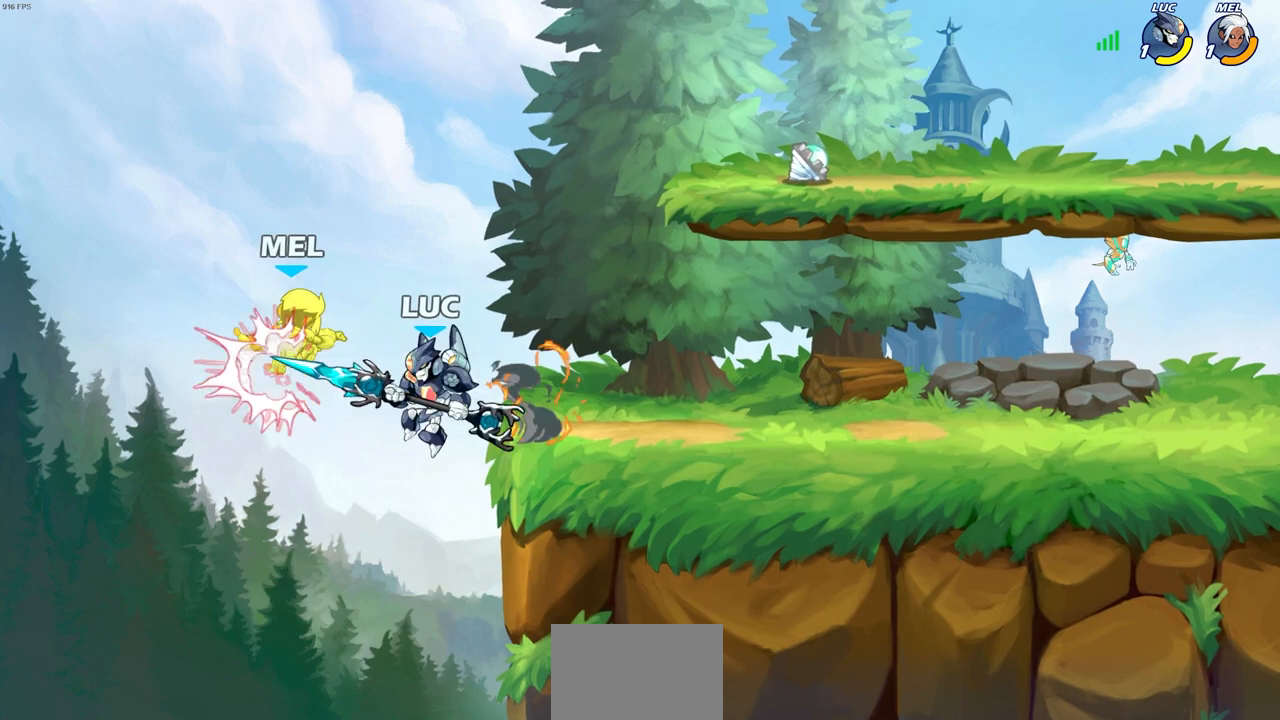
{"buttons": [], "left_stick": "center", "right_stick": "center", "events": [[83, "CIRCLE", "down"], [150, "CIRCLE", "up"]]}
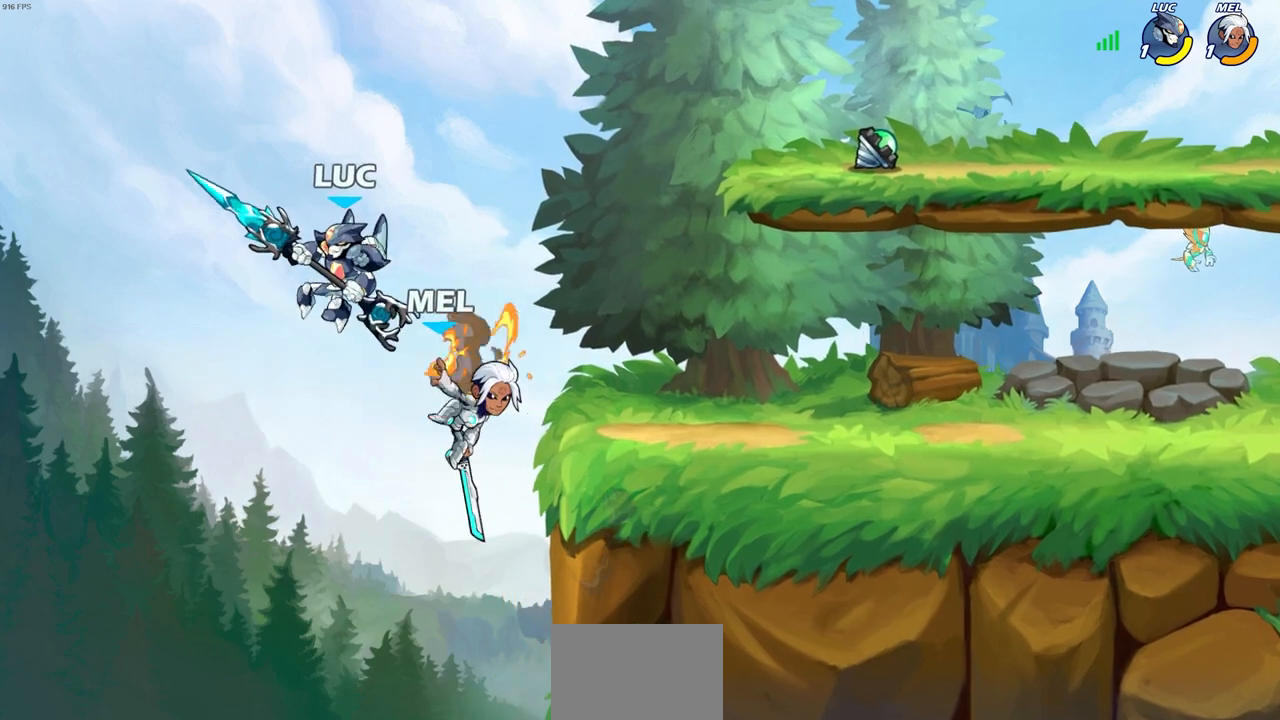
{"buttons": [], "left_stick": "right", "right_stick": "center", "events": [[100, "left_stick", "right"], [217, "CROSS", "down"], [317, "CROSS", "up"], [333, "SQUARE", "down"], [350, "right_stick", "down-left"], [450, "SQUARE", "up"], [450, "right_stick", "center"]]}
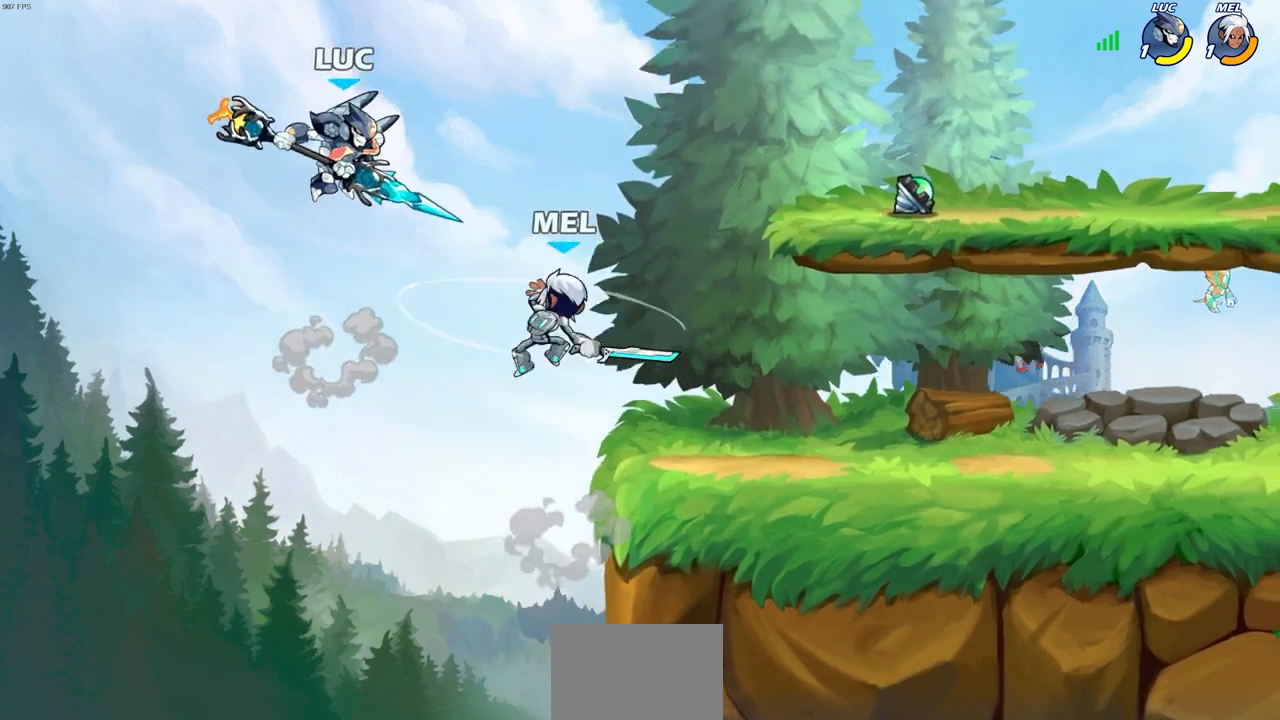
{"buttons": [], "left_stick": "left", "right_stick": "center", "events": [[183, "left_stick", "center"], [350, "left_stick", "left"]]}
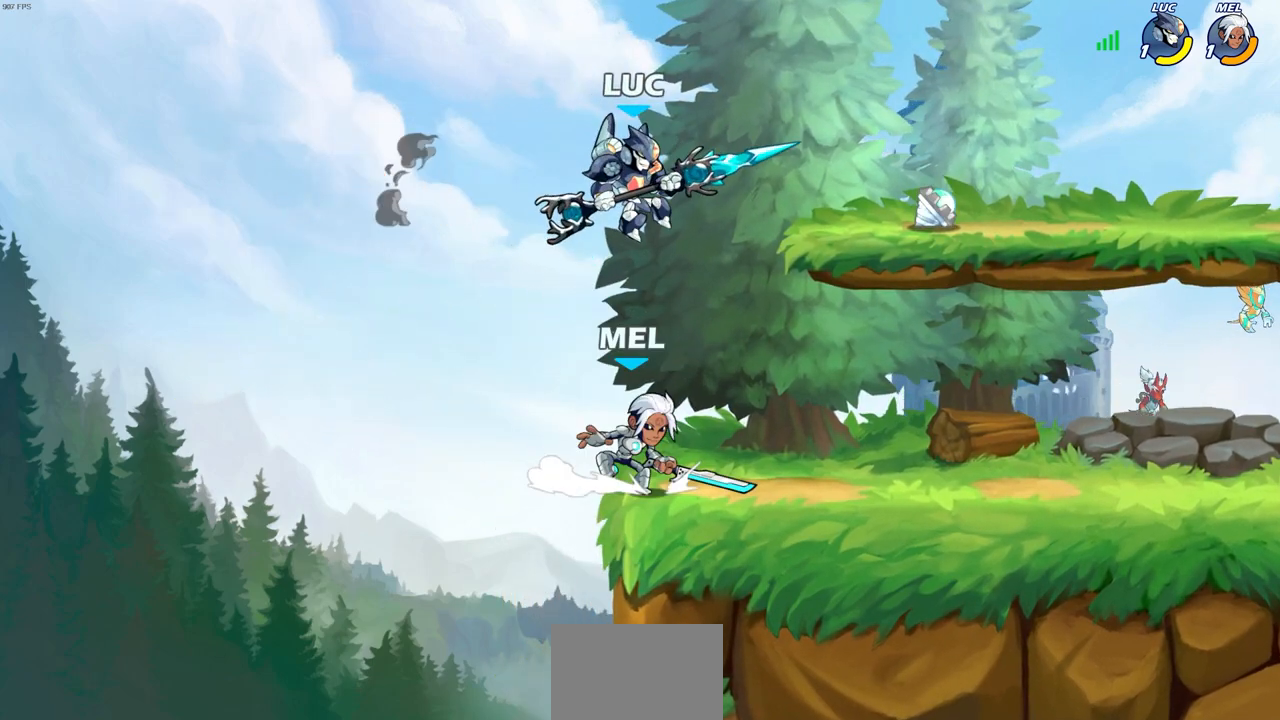
{"buttons": ["SQUARE"], "left_stick": "down", "right_stick": "down-left", "events": [[33, "left_stick", "down-left"], [200, "left_stick", "right"], [333, "CROSS", "down"], [450, "CROSS", "up"], [450, "SQUARE", "down"], [450, "left_stick", "down"], [450, "right_stick", "down-left"]]}
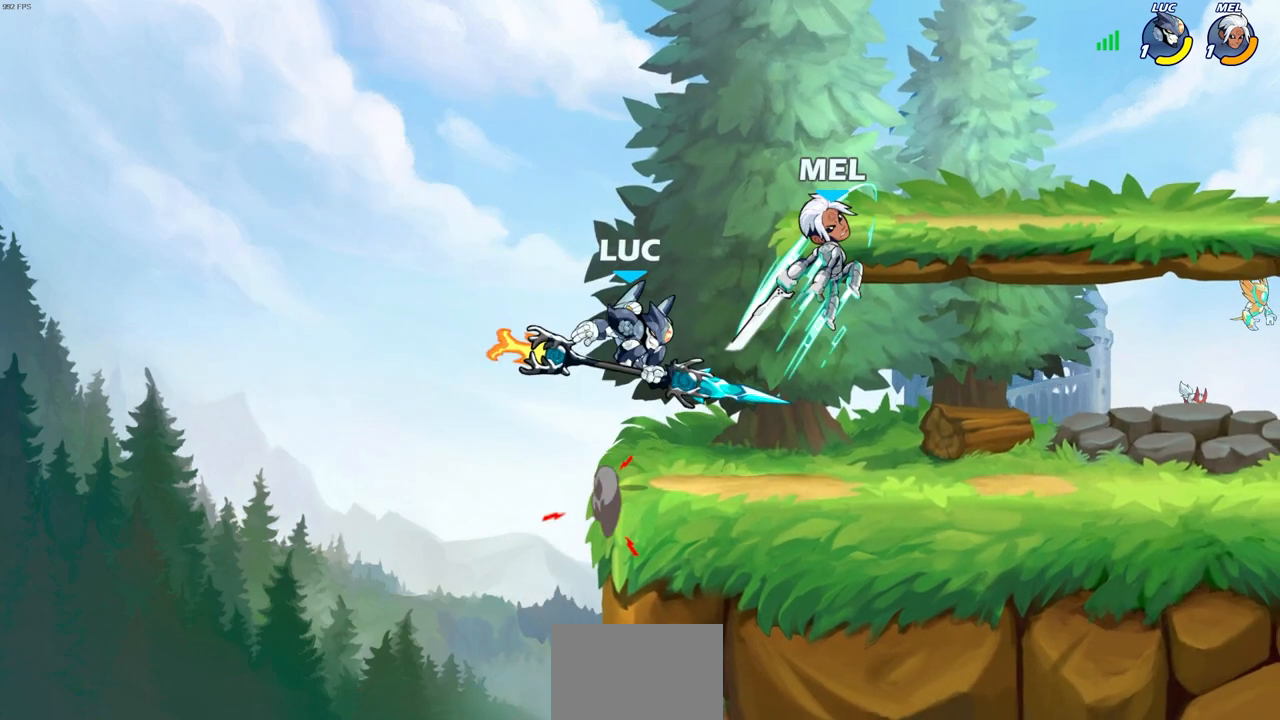
{"buttons": [], "left_stick": "down", "right_stick": "center", "events": [[50, "SQUARE", "up"], [50, "right_stick", "center"], [83, "left_stick", "center"], [467, "left_stick", "down"]]}
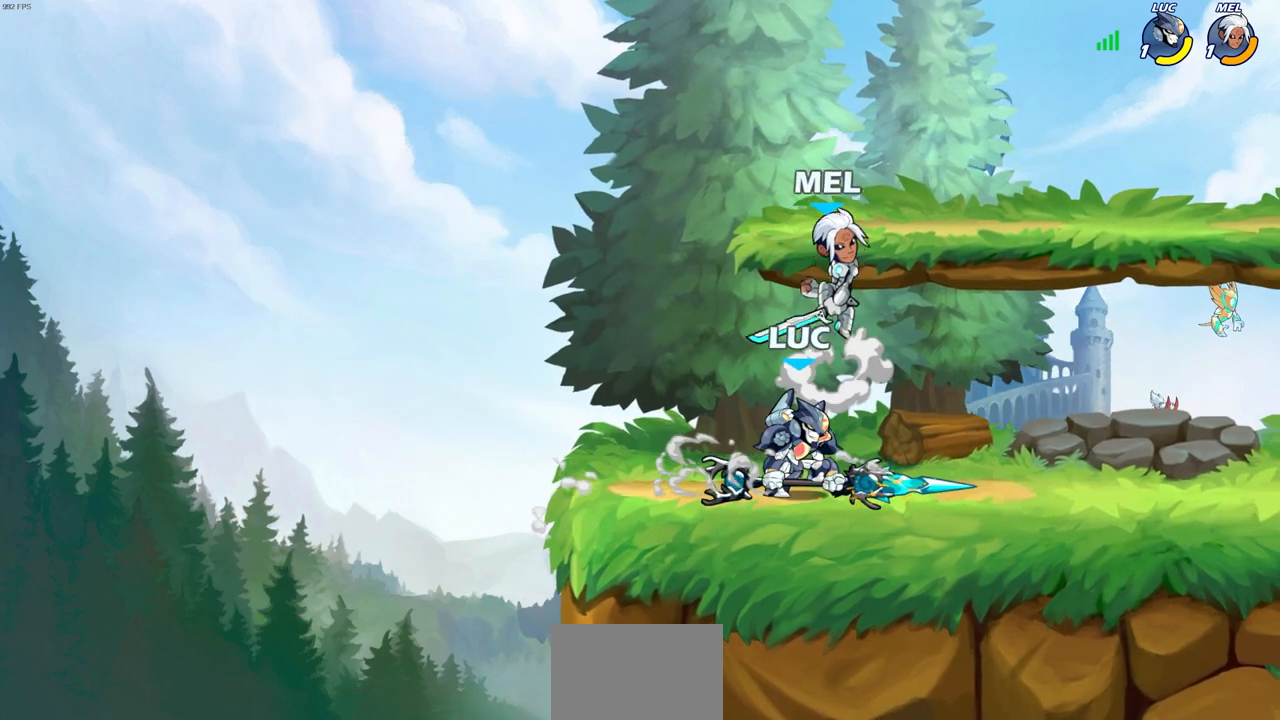
{"buttons": [], "left_stick": "down", "right_stick": "center", "events": [[33, "SQUARE", "down"], [133, "SQUARE", "up"]]}
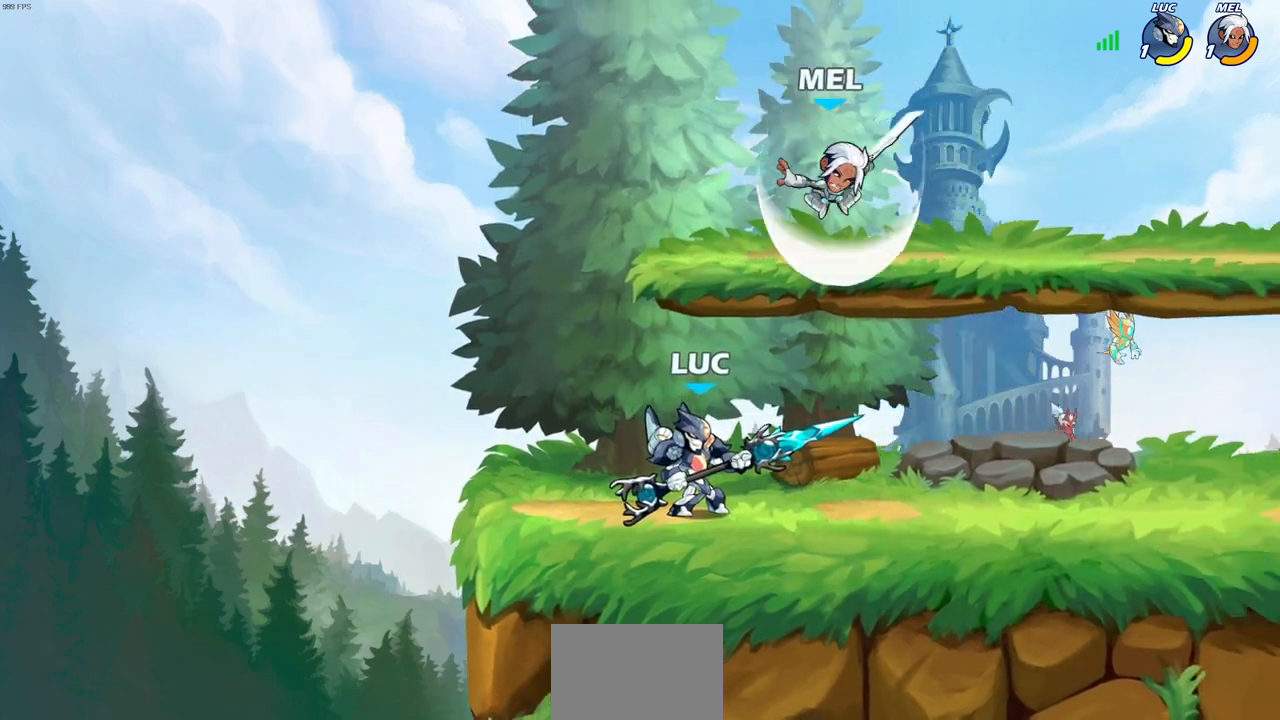
{"buttons": [], "left_stick": "center", "right_stick": "center", "events": [[200, "left_stick", "up-right"], [250, "R2", "down"], [333, "CROSS", "down"], [350, "left_stick", "center"], [400, "R2", "up"], [400, "SQUARE", "down"], [450, "CROSS", "up"], [467, "SQUARE", "up"]]}
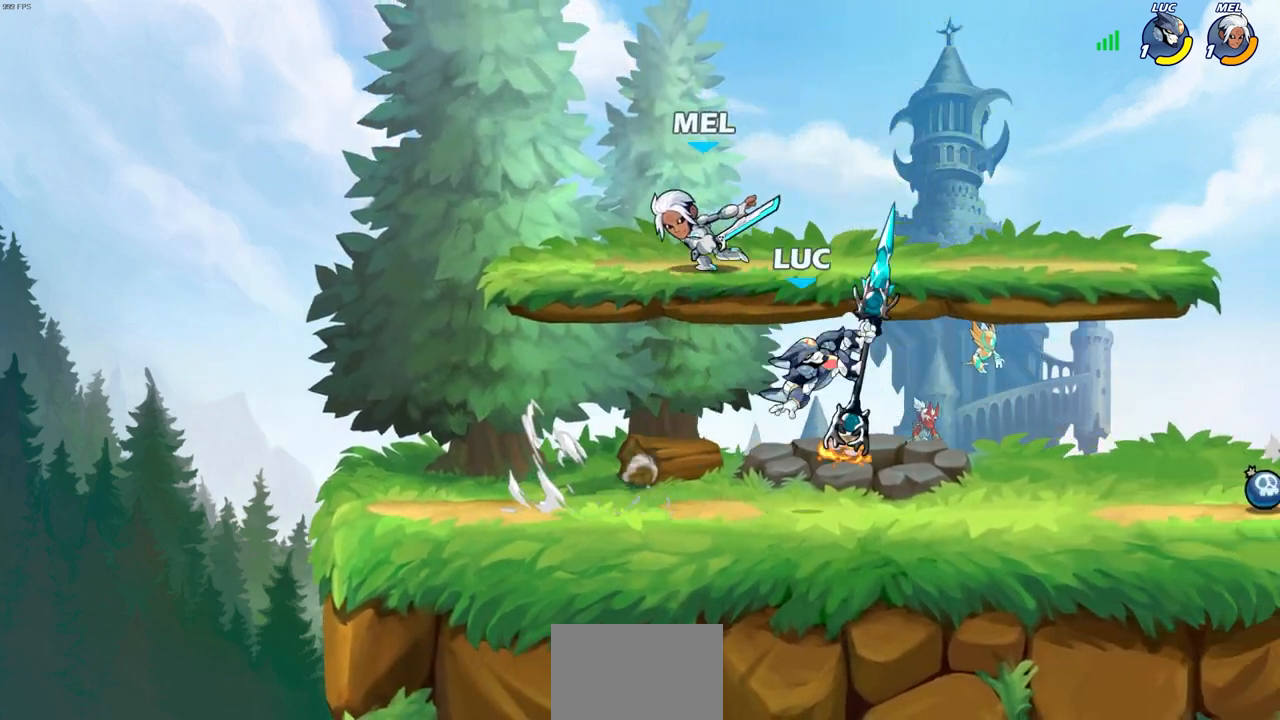
{"buttons": [], "left_stick": "right", "right_stick": "center", "events": [[67, "left_stick", "left"], [300, "left_stick", "up"], [400, "left_stick", "right"]]}
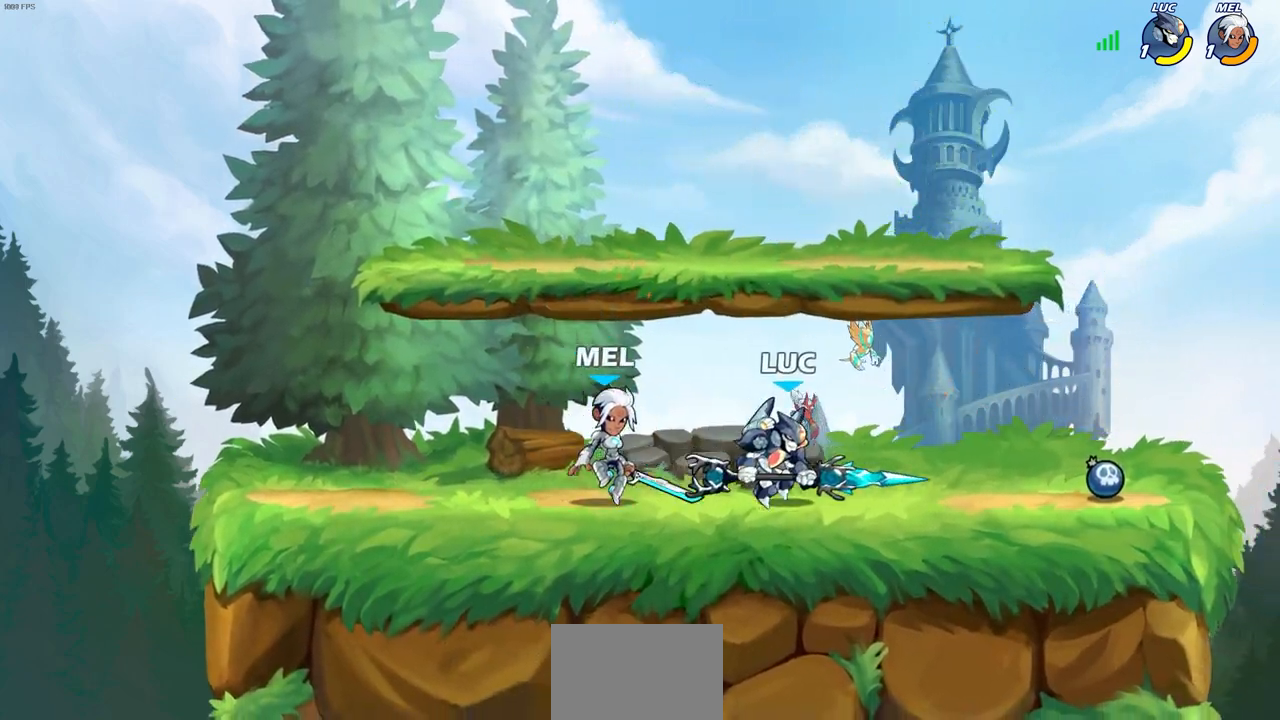
{"buttons": [], "left_stick": "down-left", "right_stick": "center", "events": [[117, "CROSS", "down"], [333, "CROSS", "up"], [450, "left_stick", "down-left"]]}
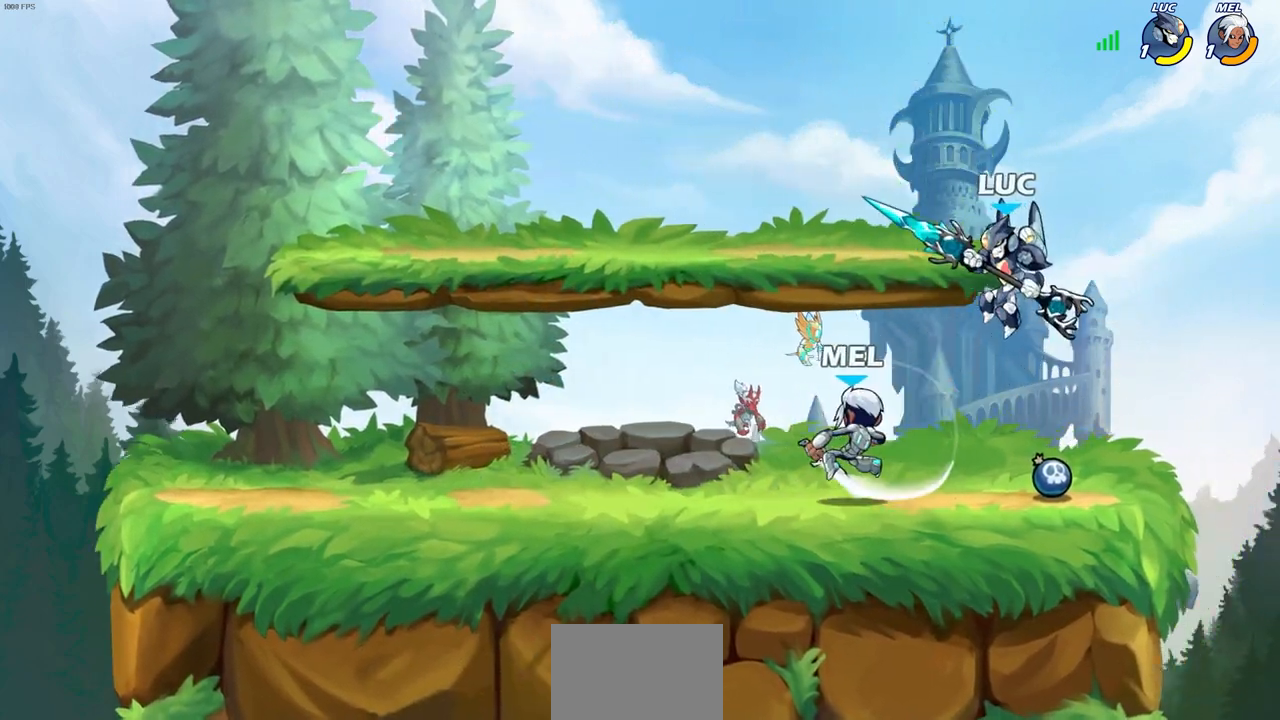
{"buttons": ["R2"], "left_stick": "left", "right_stick": "center", "events": [[67, "SQUARE", "down"], [133, "SQUARE", "up"], [133, "left_stick", "center"], [417, "left_stick", "left"], [500, "R2", "down"]]}
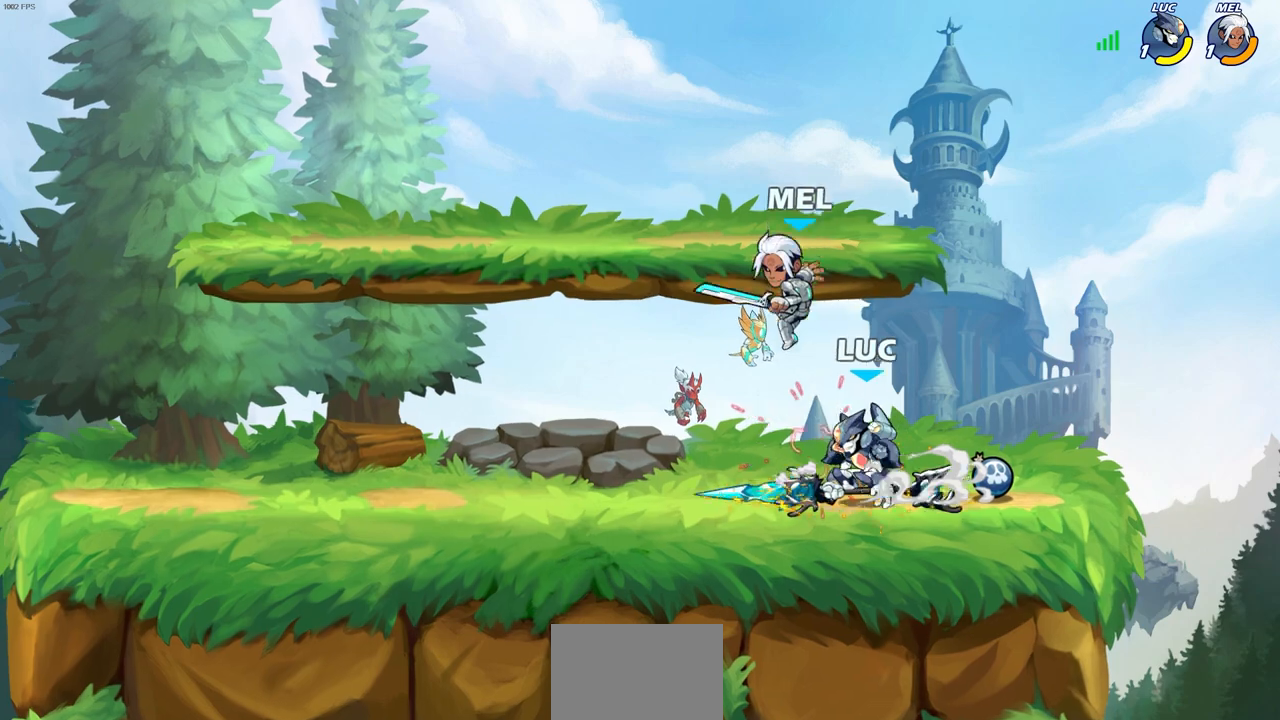
{"buttons": ["CROSS"], "left_stick": "center", "right_stick": "center", "events": [[50, "SQUARE", "down"], [67, "SQUARE", "up"], [67, "left_stick", "center"], [100, "R2", "up"], [450, "CROSS", "down"]]}
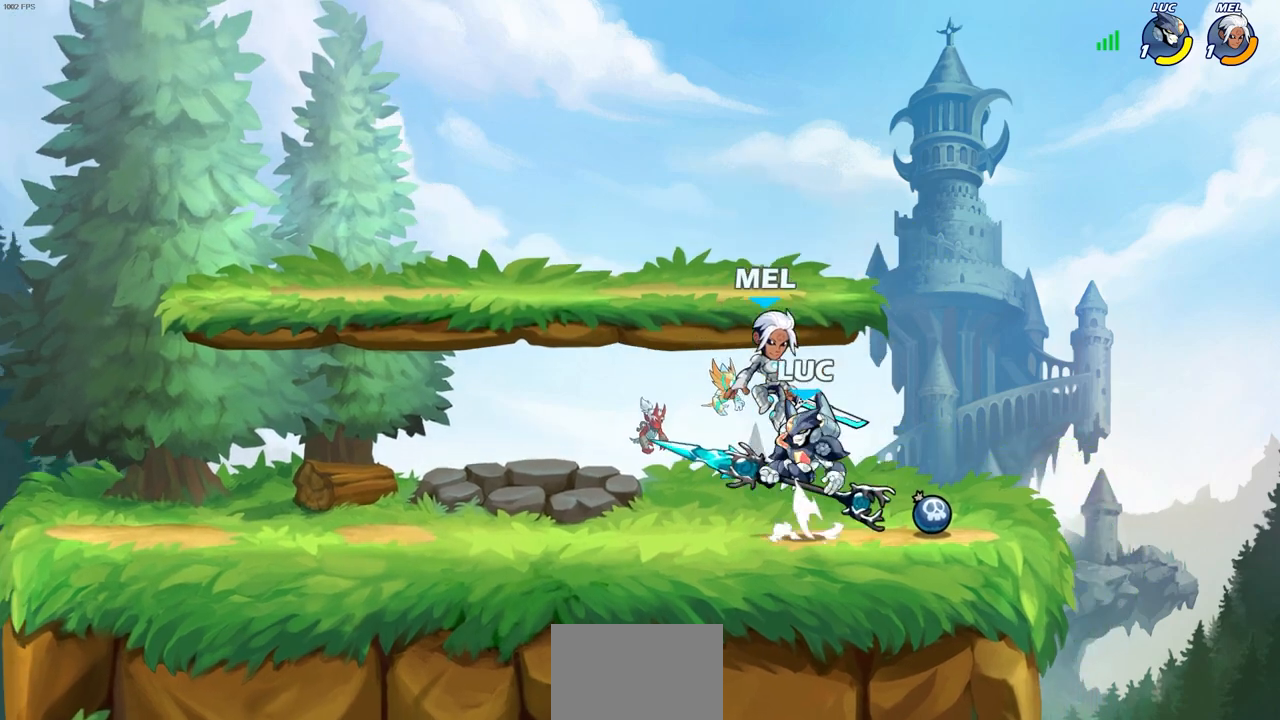
{"buttons": [], "left_stick": "right", "right_stick": "center", "events": [[17, "SQUARE", "down"], [17, "right_stick", "down-left"], [33, "CROSS", "up"], [67, "SQUARE", "up"], [67, "right_stick", "center"], [183, "left_stick", "right"]]}
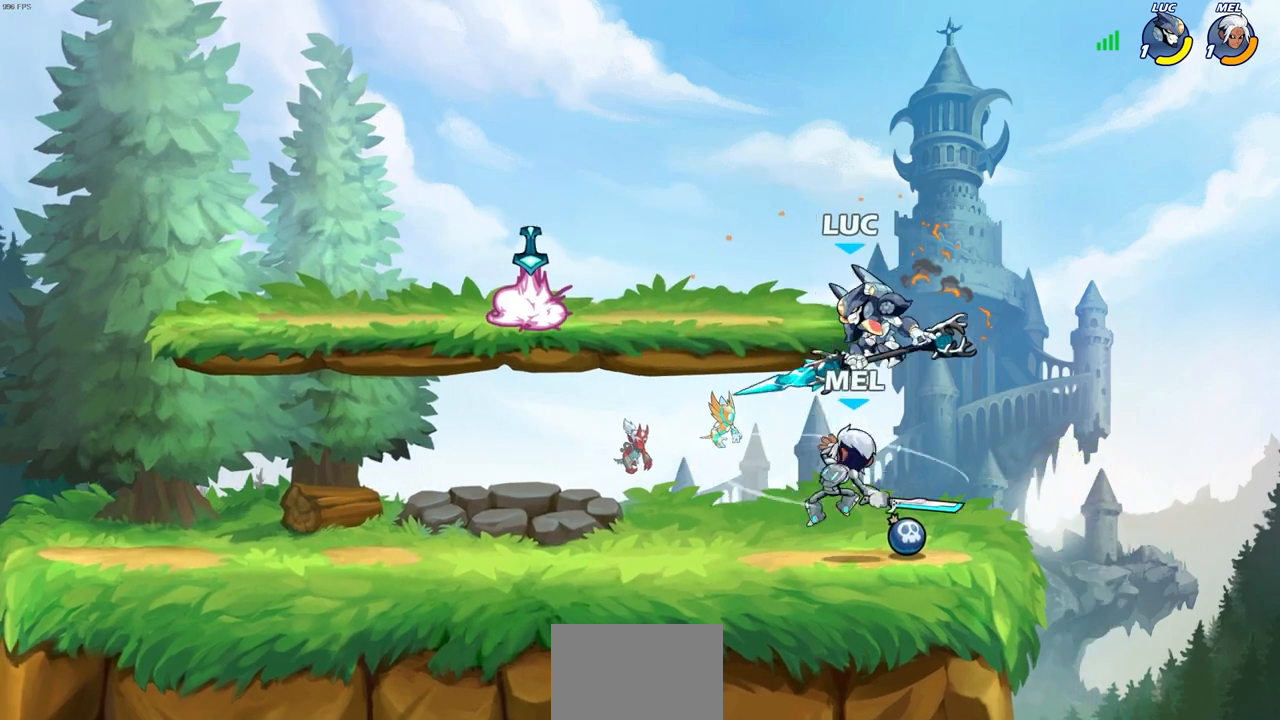
{"buttons": [], "left_stick": "center", "right_stick": "center", "events": [[217, "left_stick", "left"], [333, "SQUARE", "down"], [400, "SQUARE", "up"], [433, "left_stick", "center"]]}
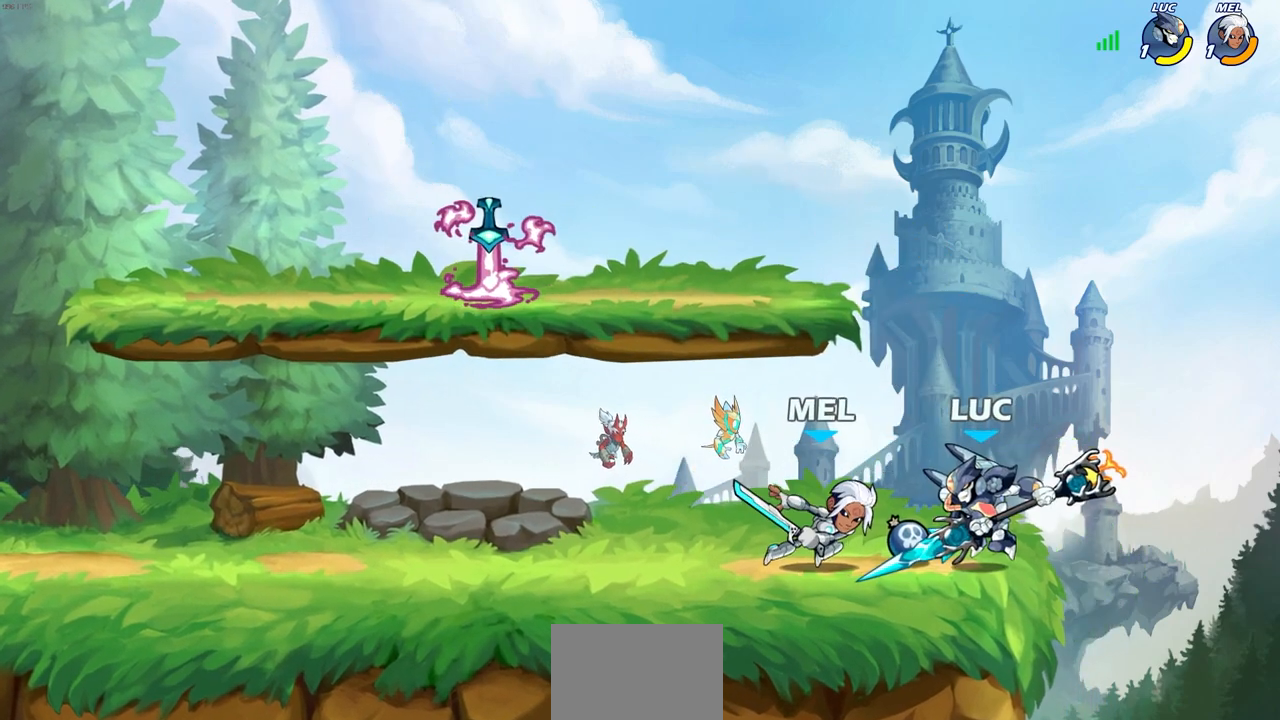
{"buttons": [], "left_stick": "center", "right_stick": "center", "events": []}
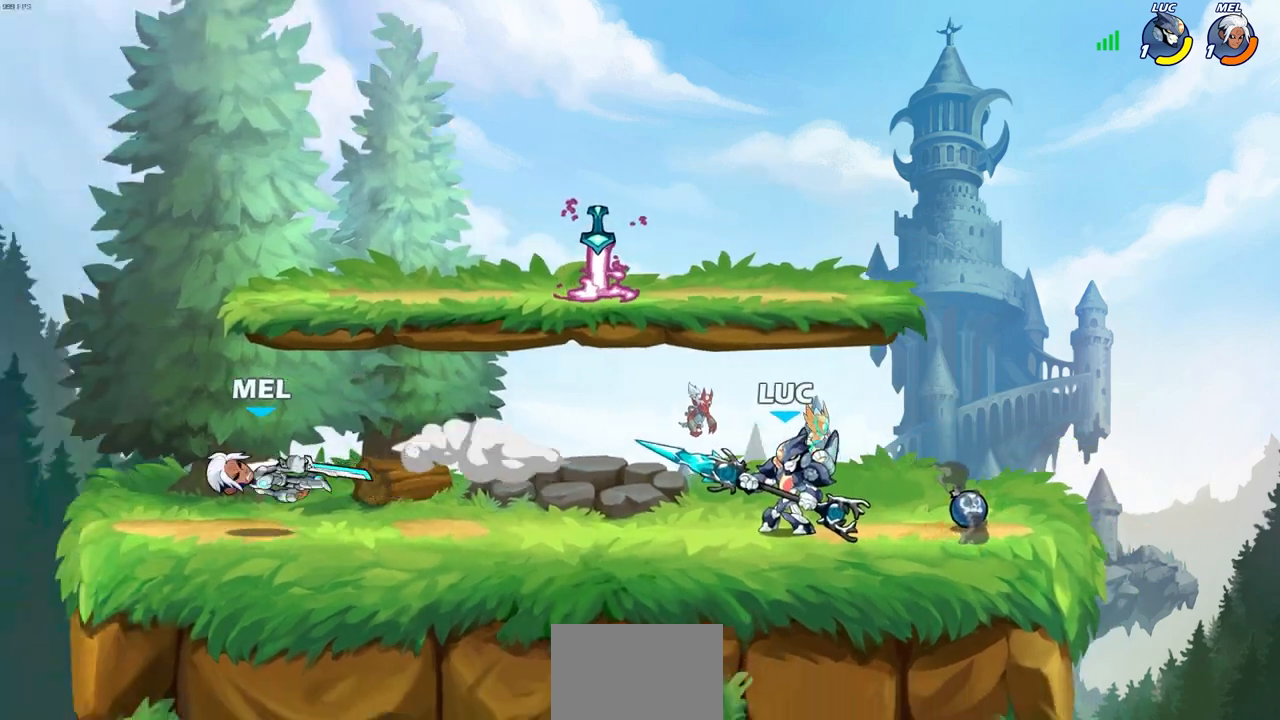
{"buttons": [], "left_stick": "left", "right_stick": "center", "events": [[383, "left_stick", "left"]]}